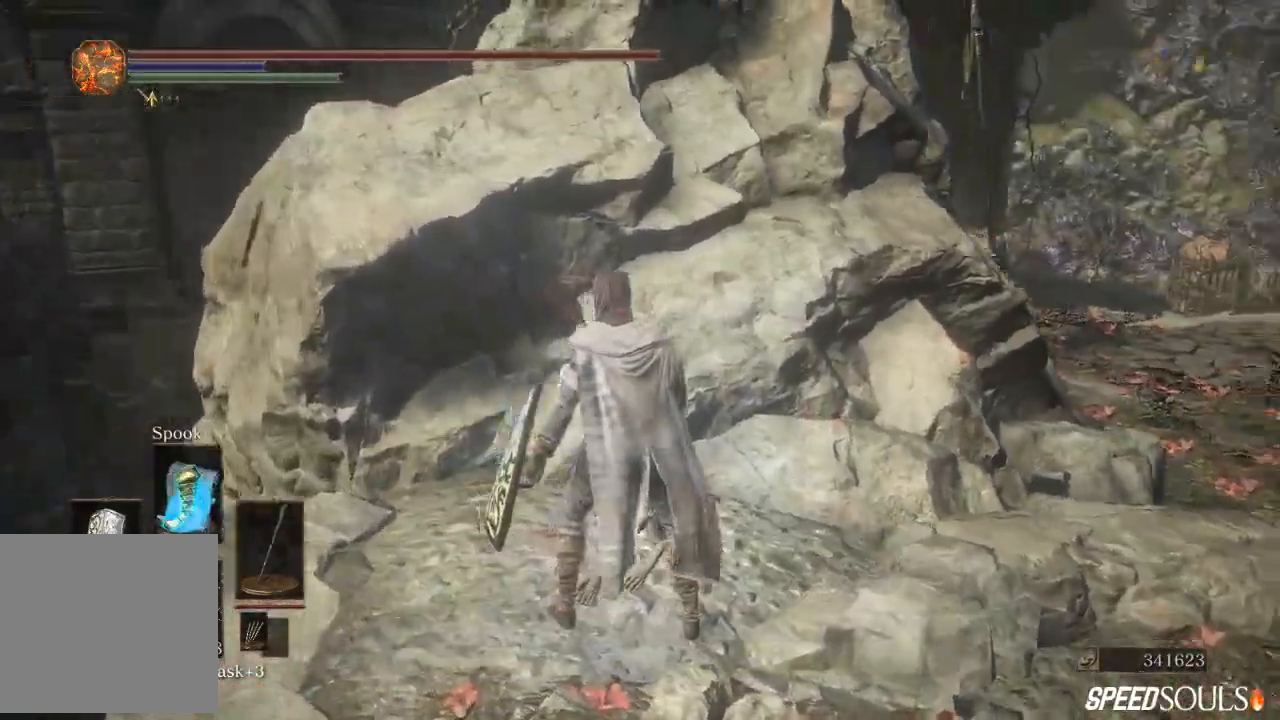
Gameplay with a controller (Xbox layout); each line is a JSON object with the inputs held at the frame after it. "events" lists button and stick changes between this image and that frame as [ms after this image, input, new state], when the widget could be followed in between.
{"buttons": ["B"], "left_stick": "up-right", "right_stick": "center", "events": [[367, "right_stick", "center"], [383, "left_stick", "up-right"]]}
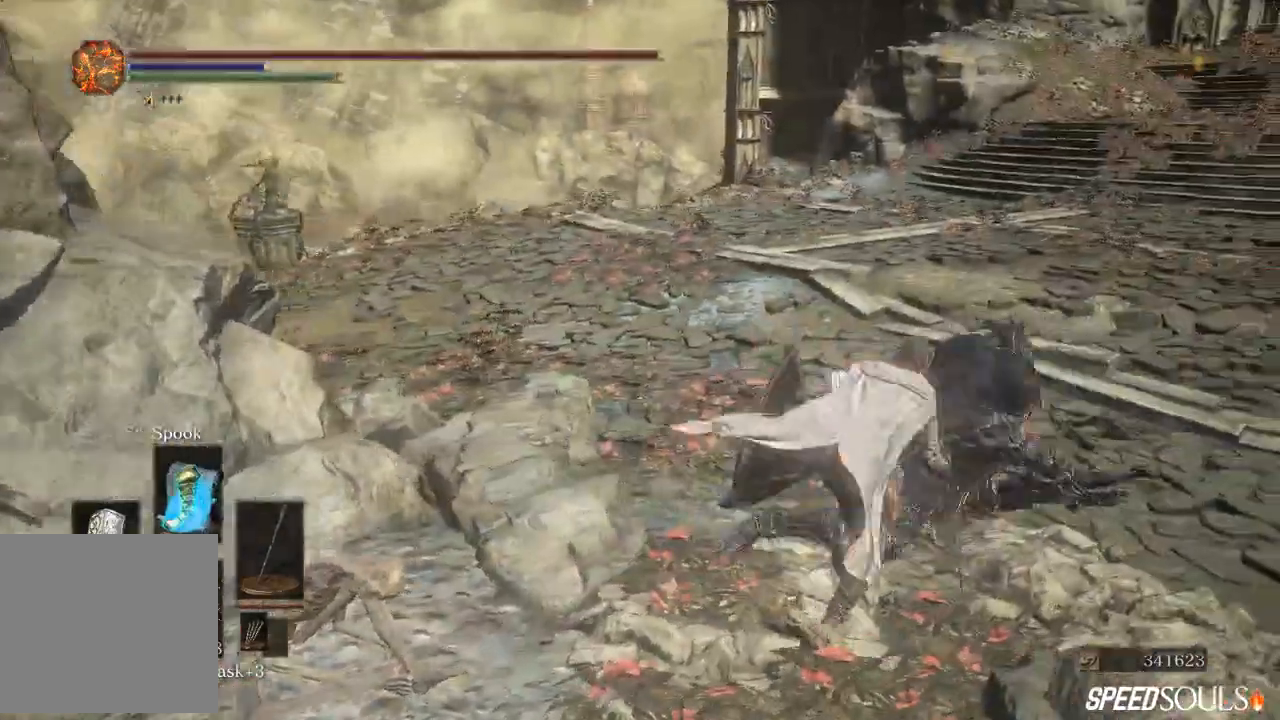
{"buttons": [], "left_stick": "up-right", "right_stick": "center", "events": [[183, "B", "up"], [250, "B", "down"], [383, "B", "up"]]}
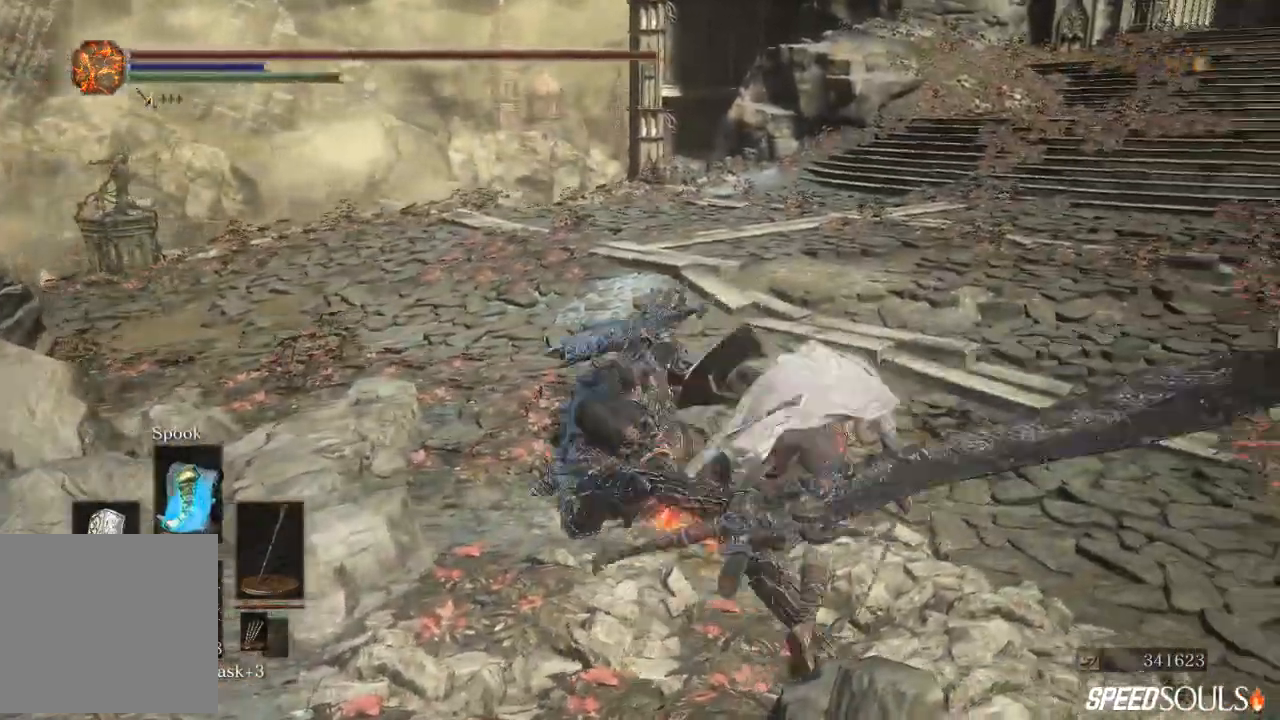
{"buttons": ["B"], "left_stick": "up", "right_stick": "center", "events": [[117, "left_stick", "up"], [250, "B", "down"]]}
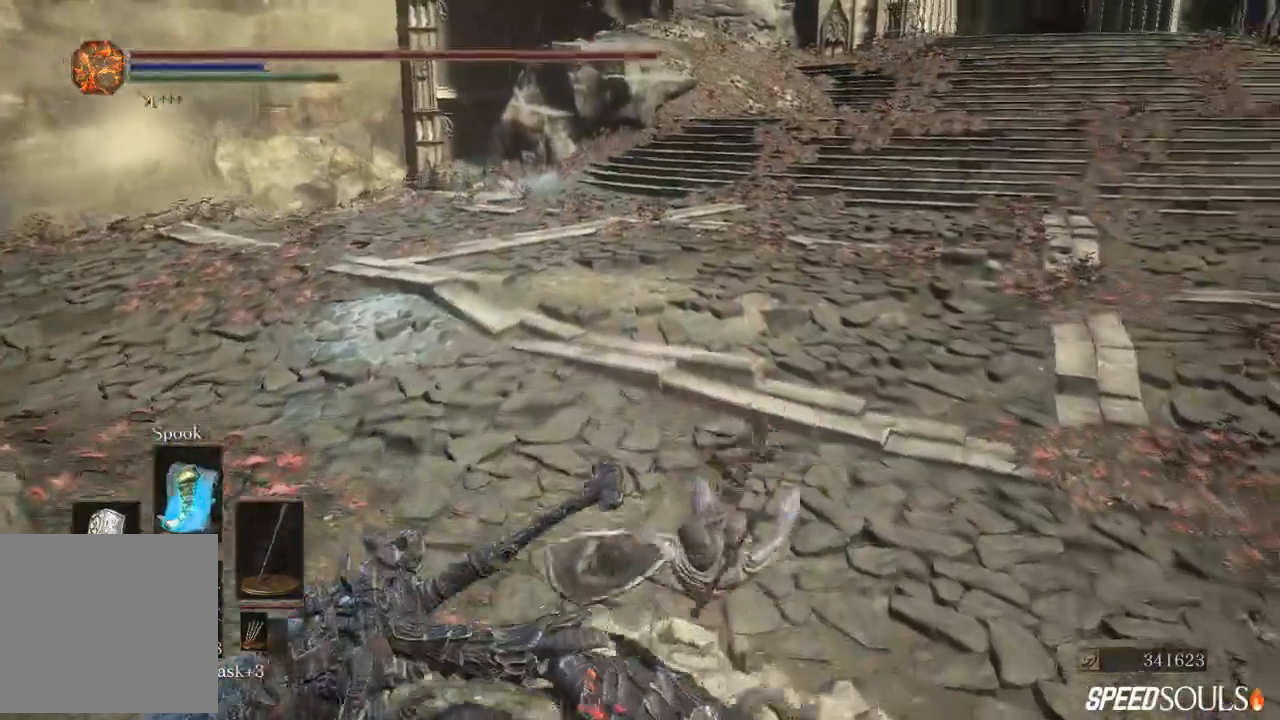
{"buttons": ["B"], "left_stick": "up", "right_stick": "center", "events": [[67, "right_stick", "right"], [183, "right_stick", "center"]]}
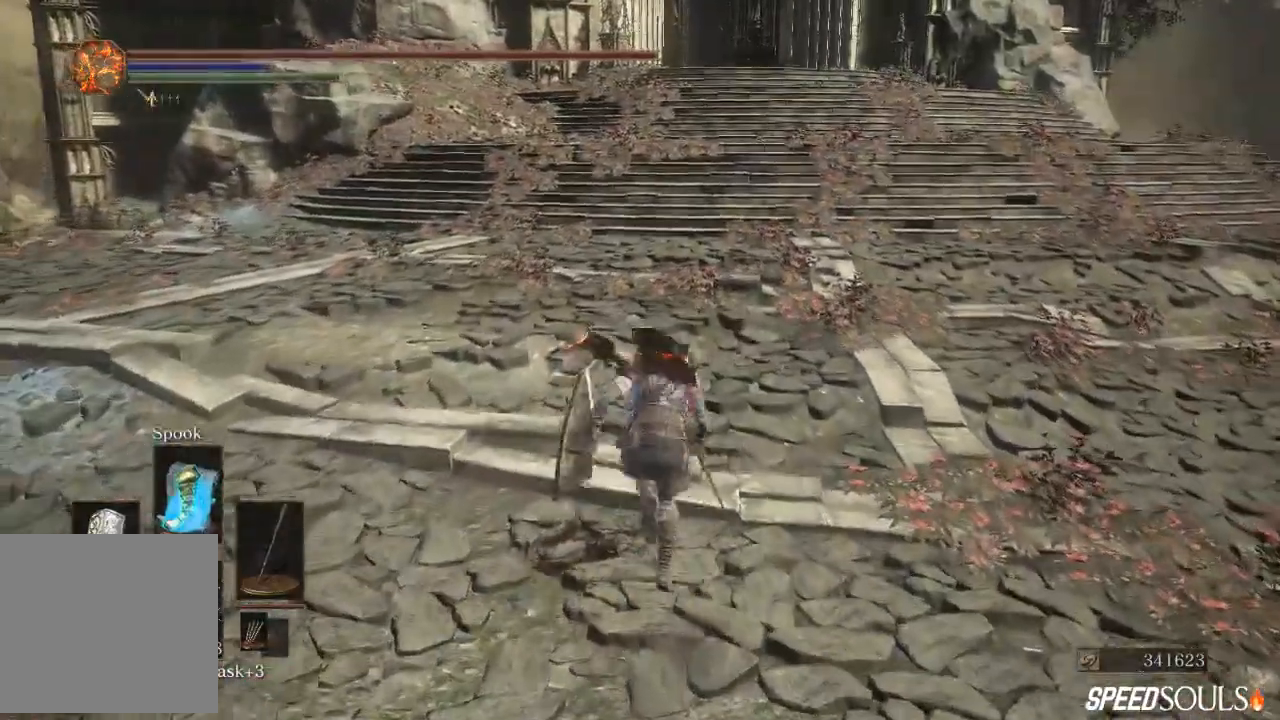
{"buttons": ["A", "B"], "left_stick": "up", "right_stick": "center", "events": [[267, "START", "down"], [367, "START", "up"], [467, "A", "down"]]}
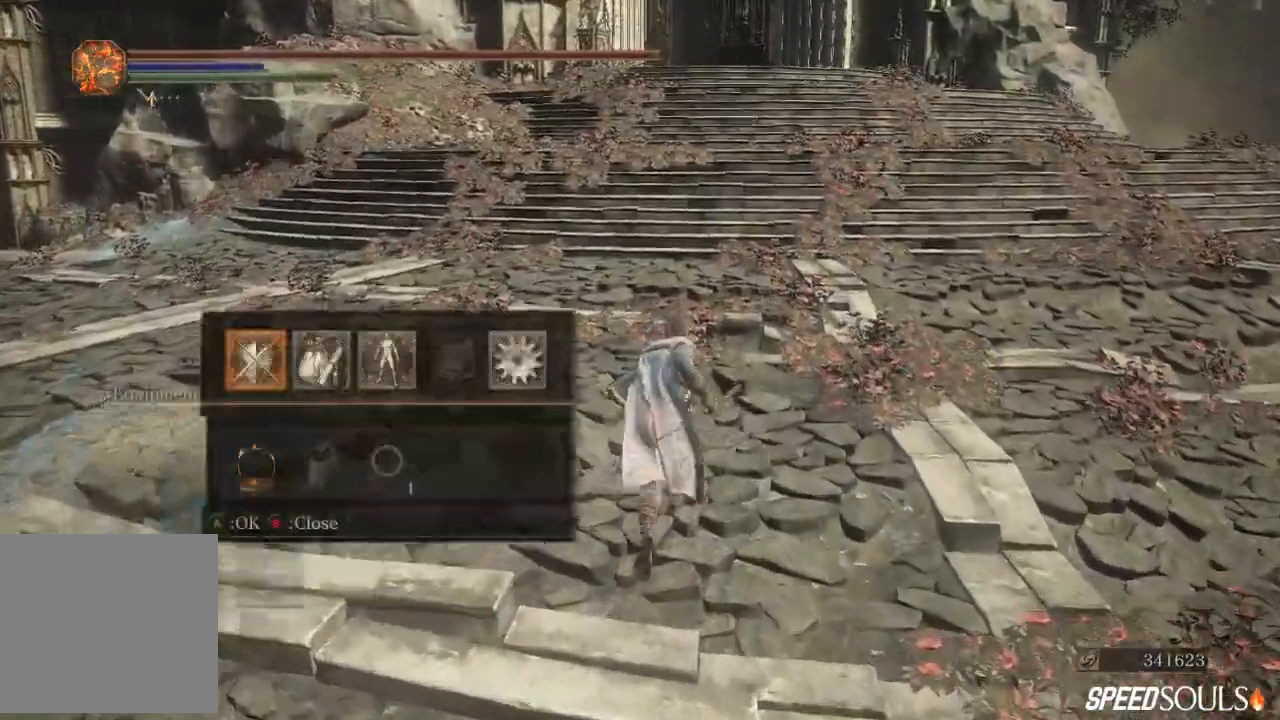
{"buttons": ["B", "DPAD_UP"], "left_stick": "up", "right_stick": "center", "events": [[50, "L2", "down"], [100, "A", "up"], [117, "L2", "up"], [300, "DPAD_UP", "down"], [400, "DPAD_UP", "up"], [467, "DPAD_UP", "down"]]}
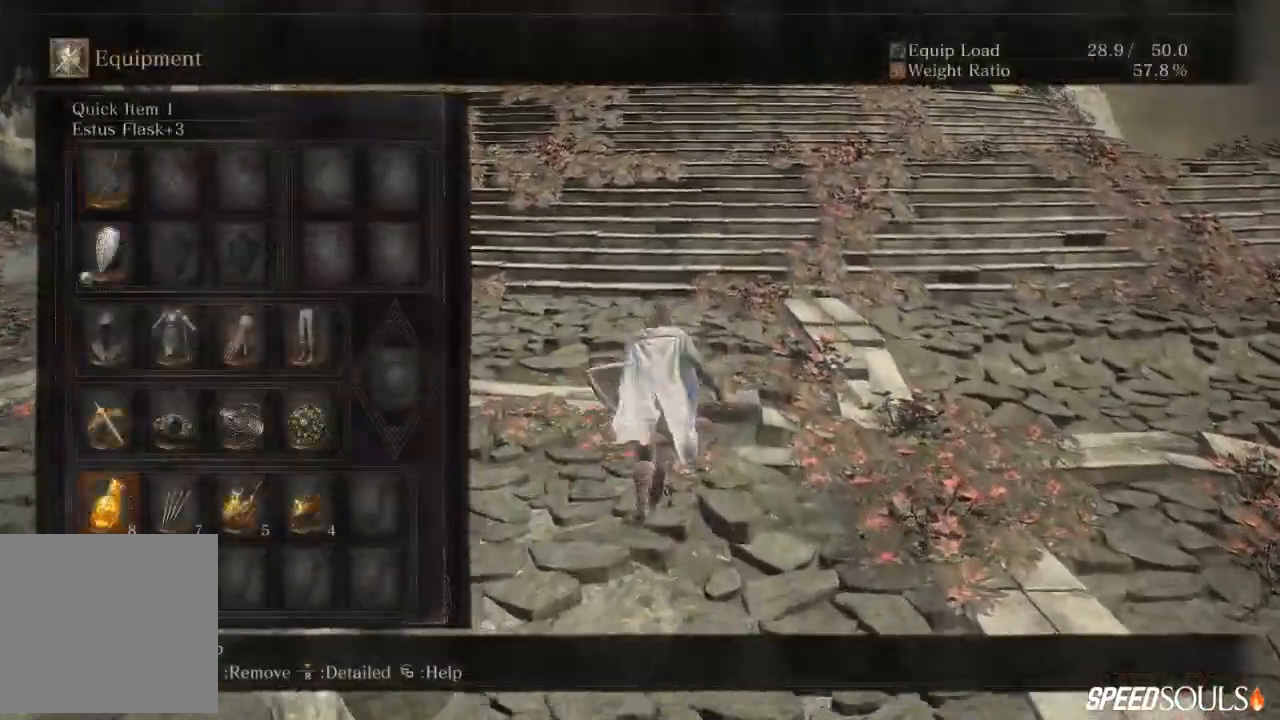
{"buttons": ["B"], "left_stick": "up", "right_stick": "center"}
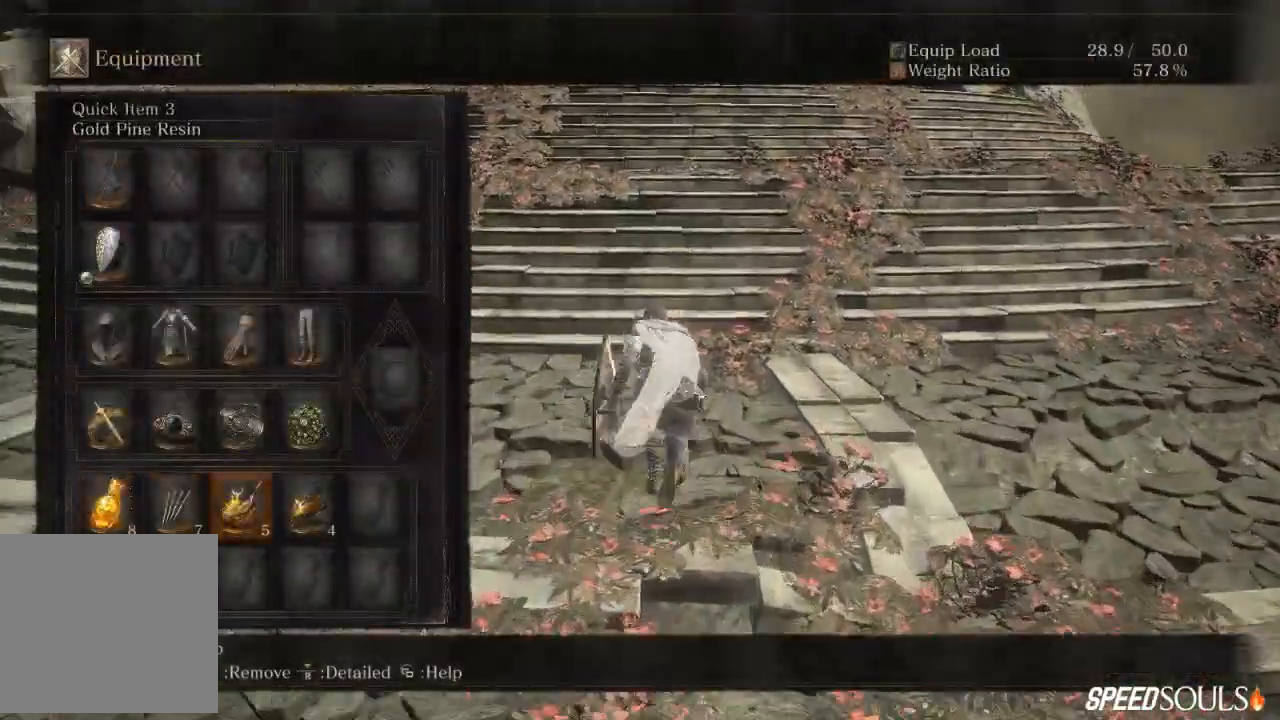
{"buttons": ["B"], "left_stick": "up", "right_stick": "center"}
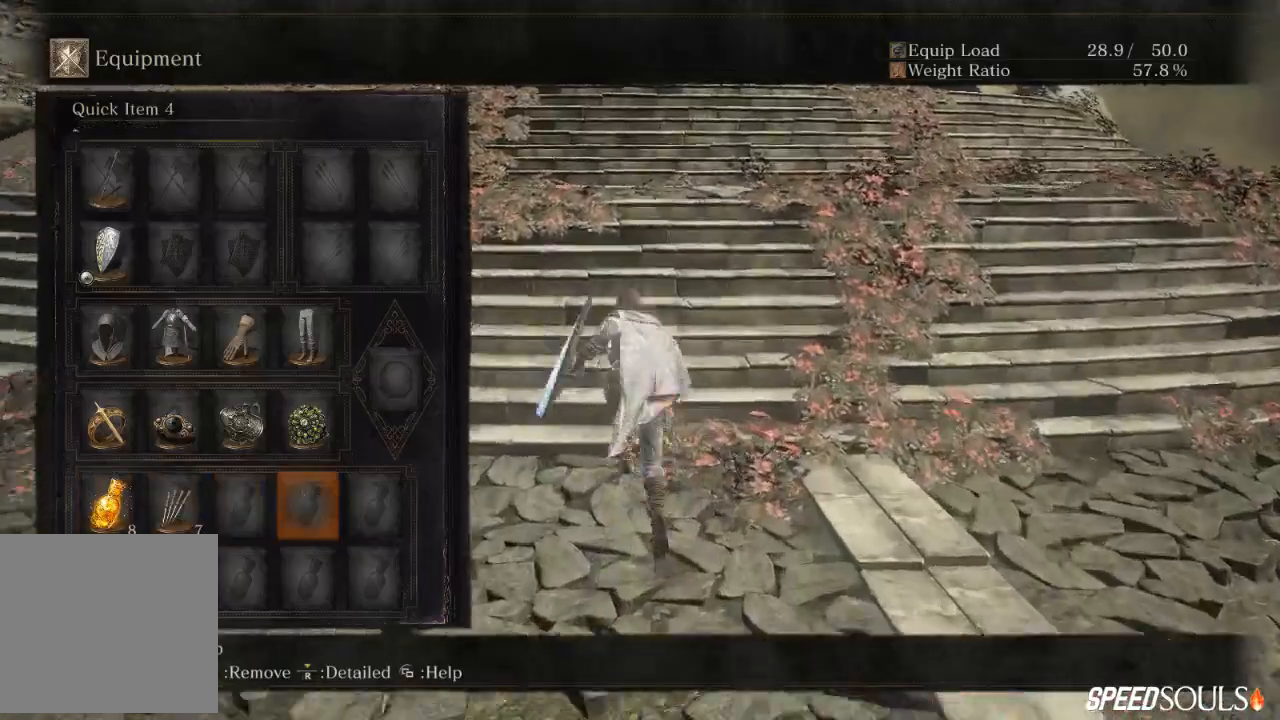
{"buttons": ["B"], "left_stick": "up", "right_stick": "center", "events": [[50, "DPAD_LEFT", "down"], [117, "DPAD_LEFT", "up"], [183, "DPAD_LEFT", "down"], [283, "DPAD_LEFT", "up"], [350, "DPAD_LEFT", "down"], [483, "DPAD_LEFT", "up"]]}
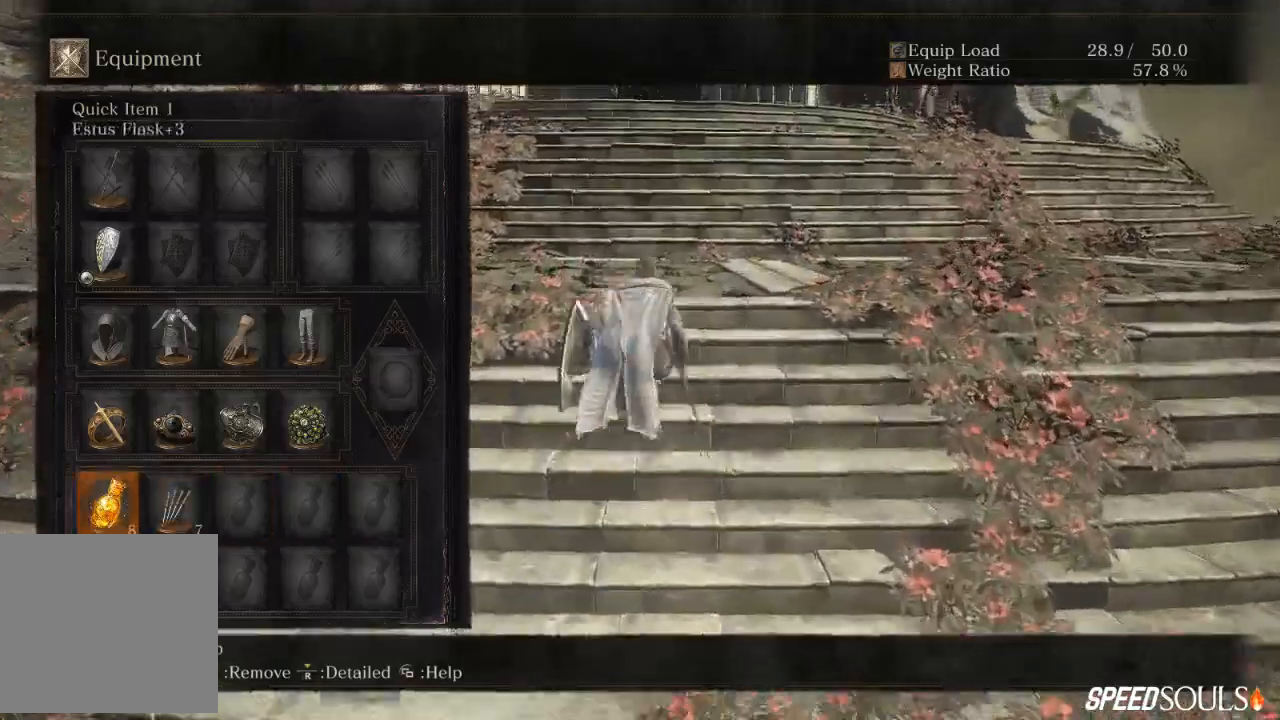
{"buttons": ["B"], "left_stick": "up", "right_stick": "center", "events": [[50, "A", "down"], [183, "A", "up"], [317, "DPAD_DOWN", "down"], [417, "DPAD_DOWN", "up"]]}
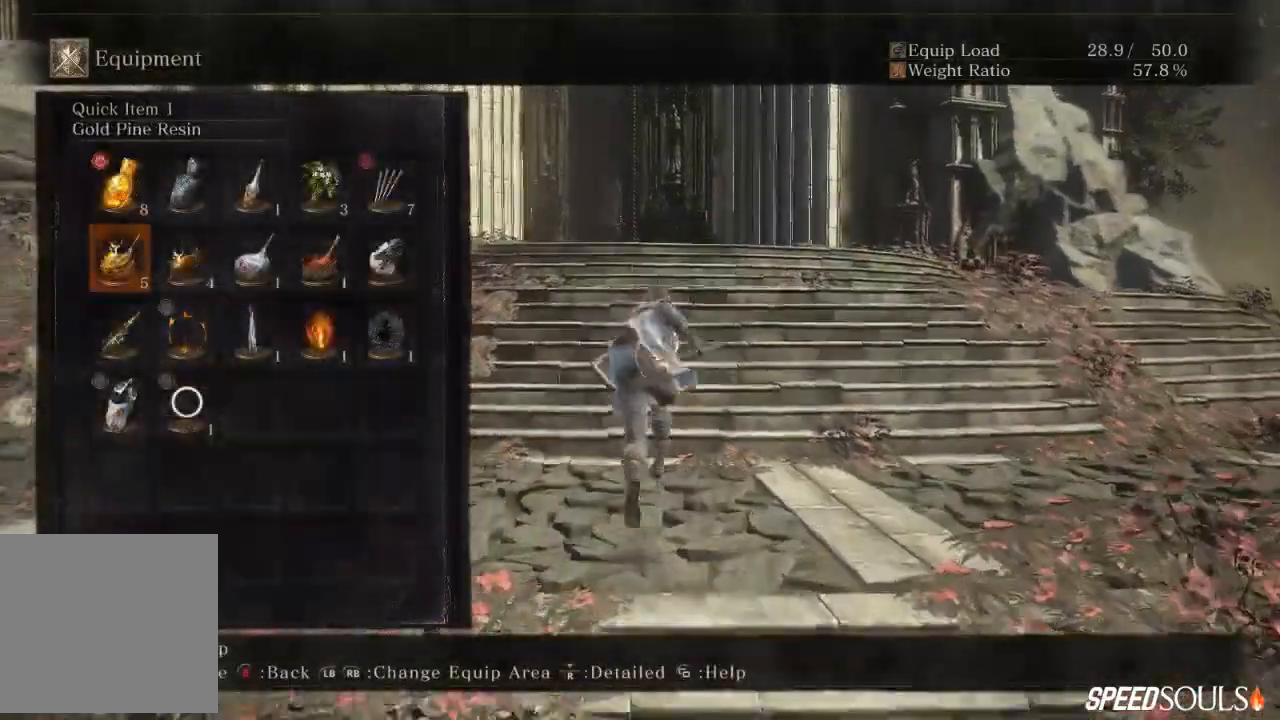
{"buttons": ["B"], "left_stick": "up", "right_stick": "center", "events": []}
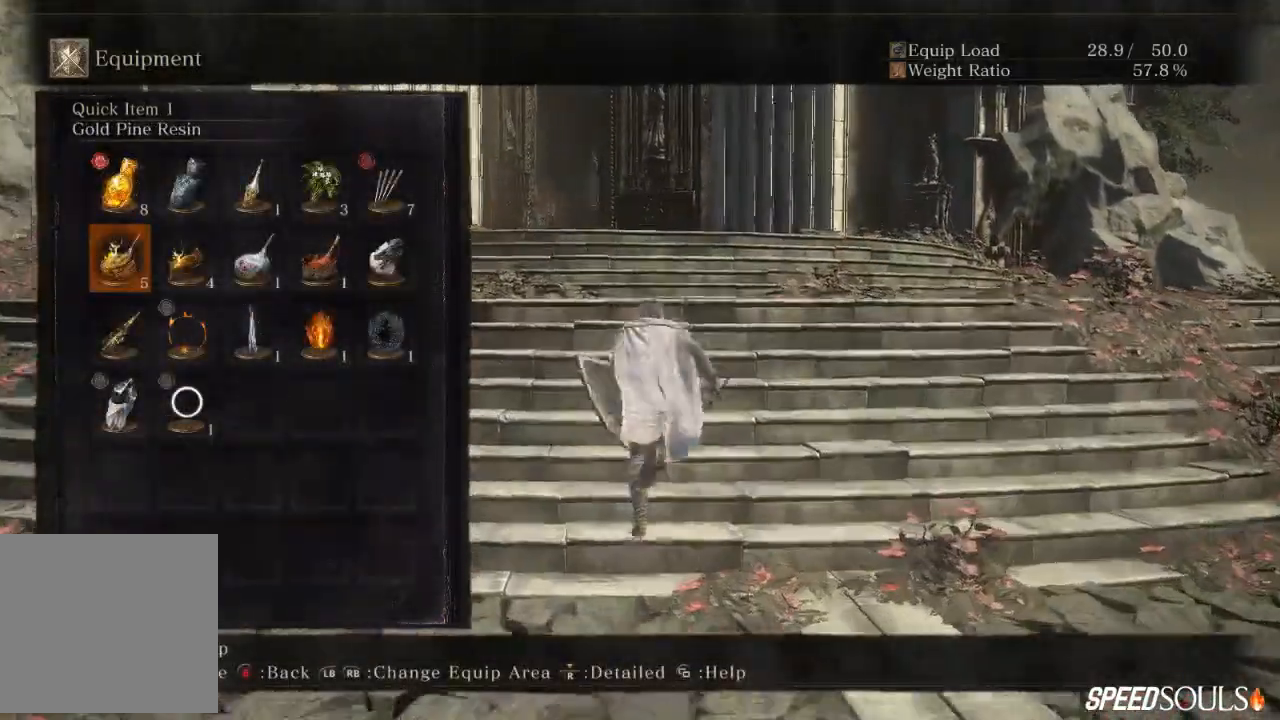
{"buttons": ["B"], "left_stick": "up", "right_stick": "center", "events": []}
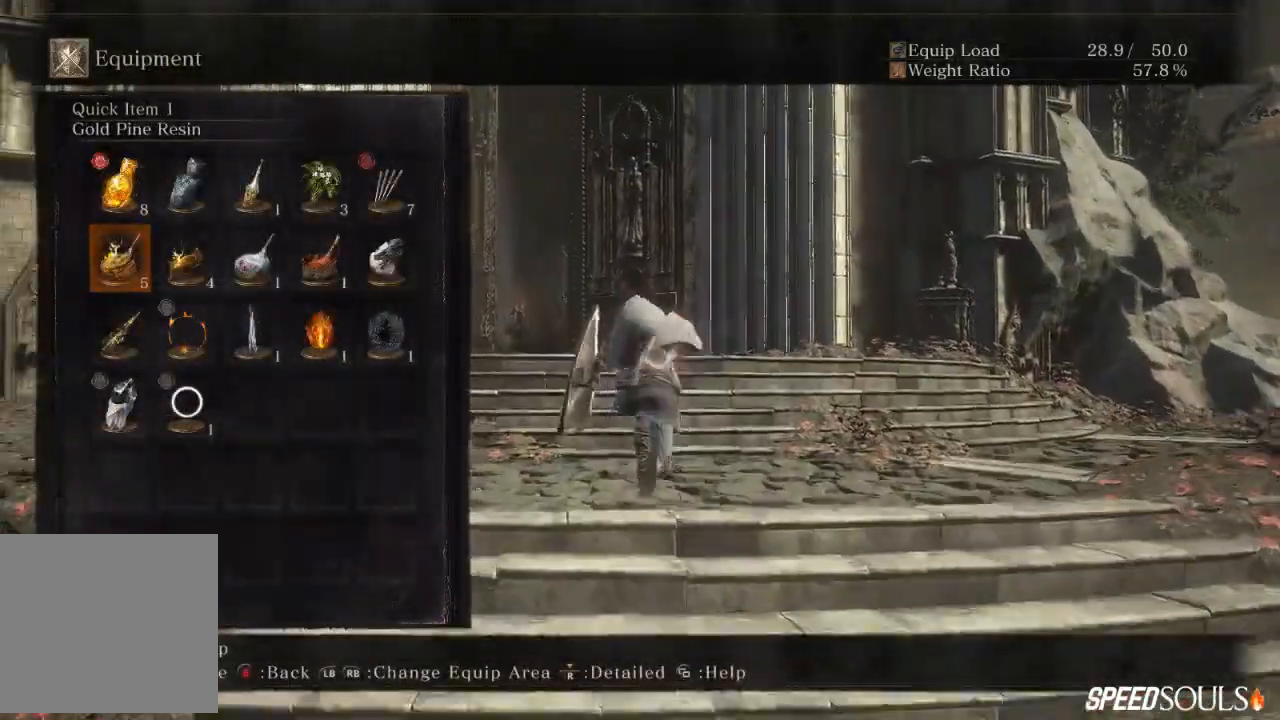
{"buttons": ["B"], "left_stick": "up", "right_stick": "center", "events": [[133, "DPAD_DOWN", "down"], [233, "DPAD_DOWN", "up"], [300, "A", "down"], [400, "A", "up"]]}
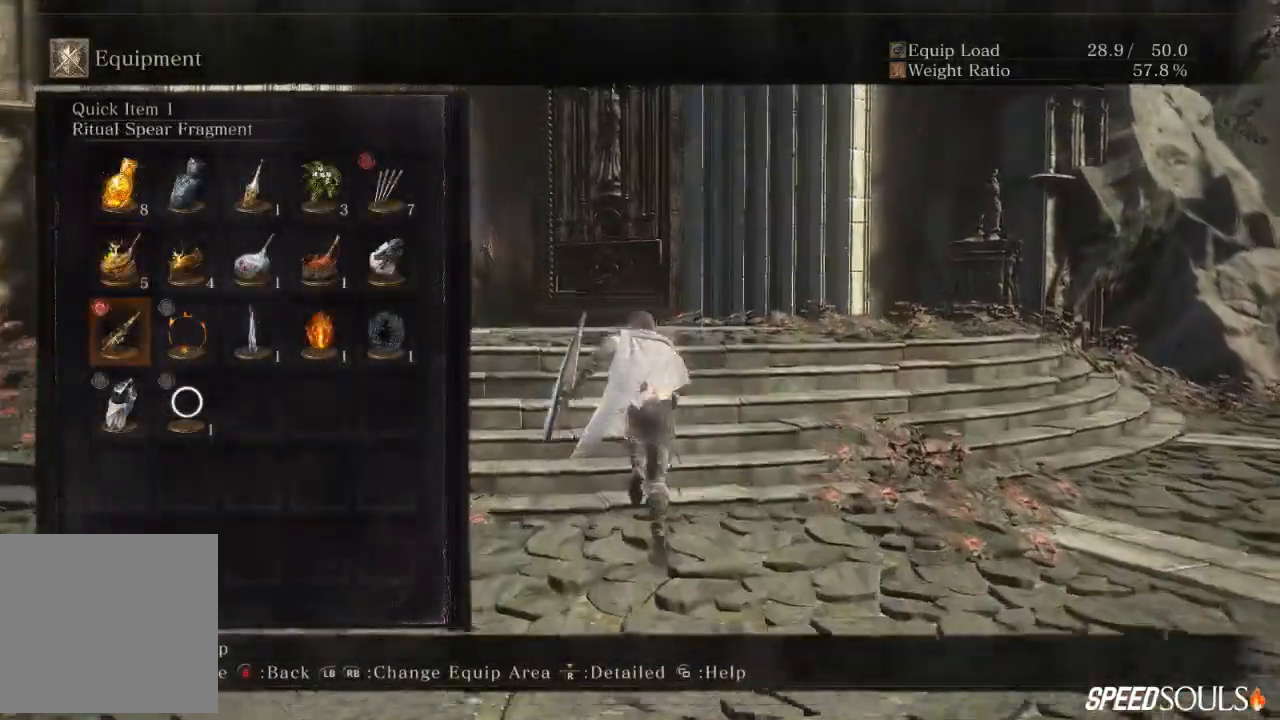
{"buttons": ["B"], "left_stick": "up", "right_stick": "center", "events": [[33, "START", "down"], [133, "START", "up"]]}
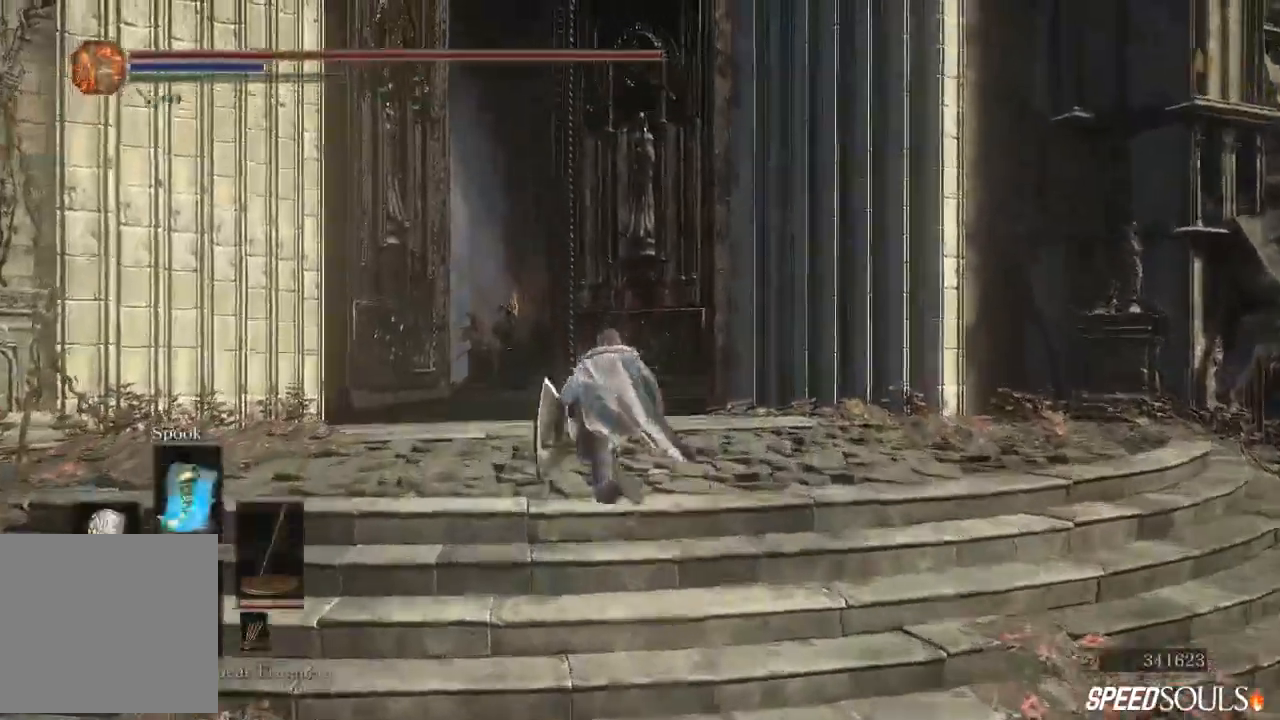
{"buttons": [], "left_stick": "up", "right_stick": "center", "events": [[283, "B", "up"]]}
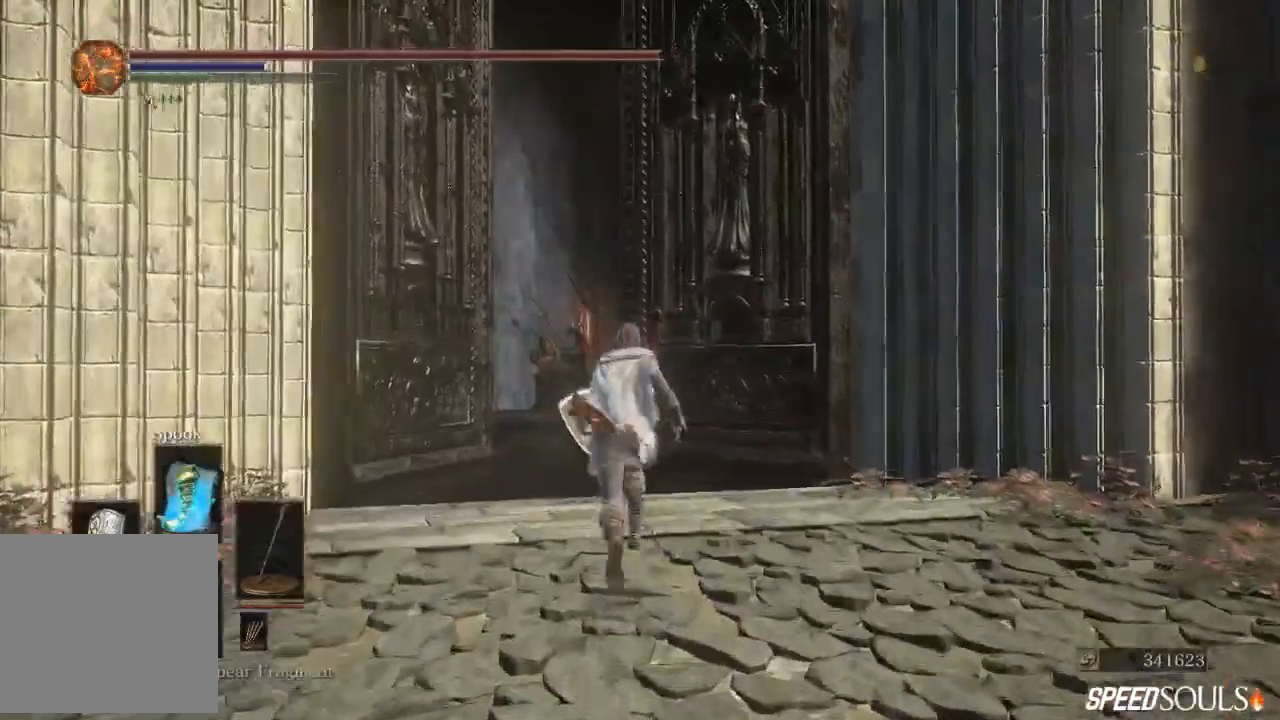
{"buttons": [], "left_stick": "up", "right_stick": "center", "events": []}
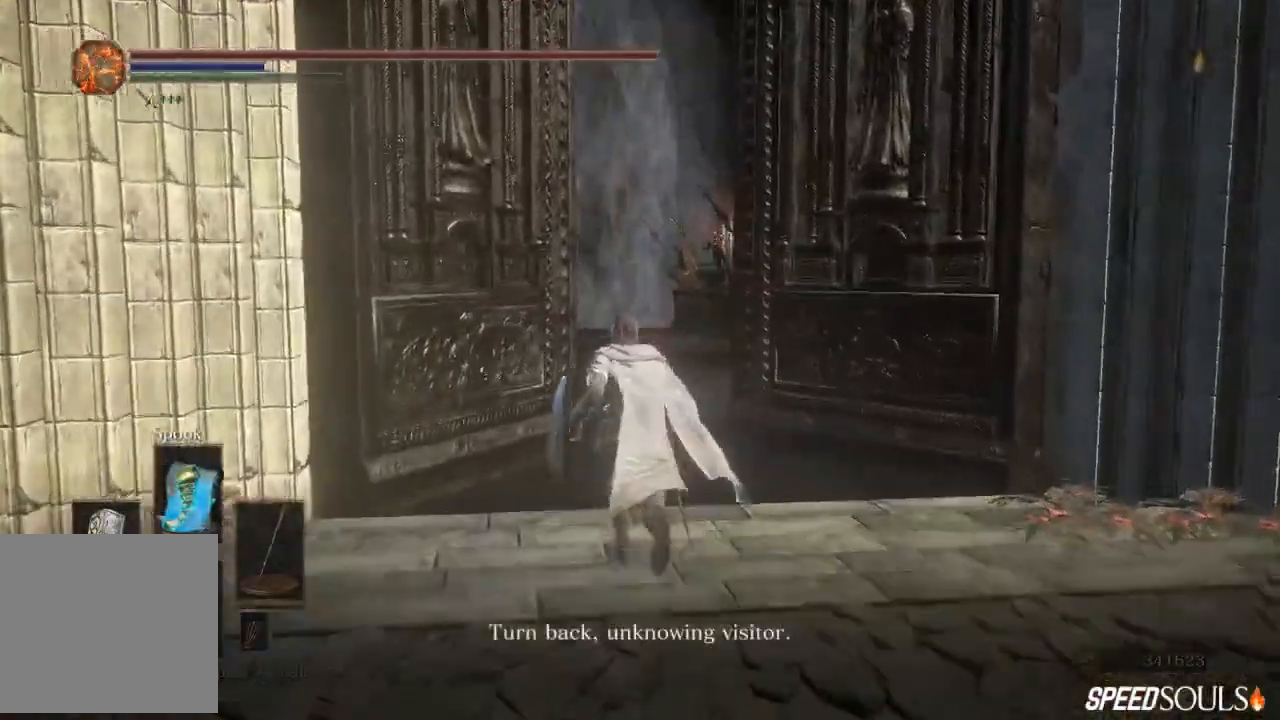
{"buttons": ["B"], "left_stick": "up", "right_stick": "center", "events": [[150, "B", "down"]]}
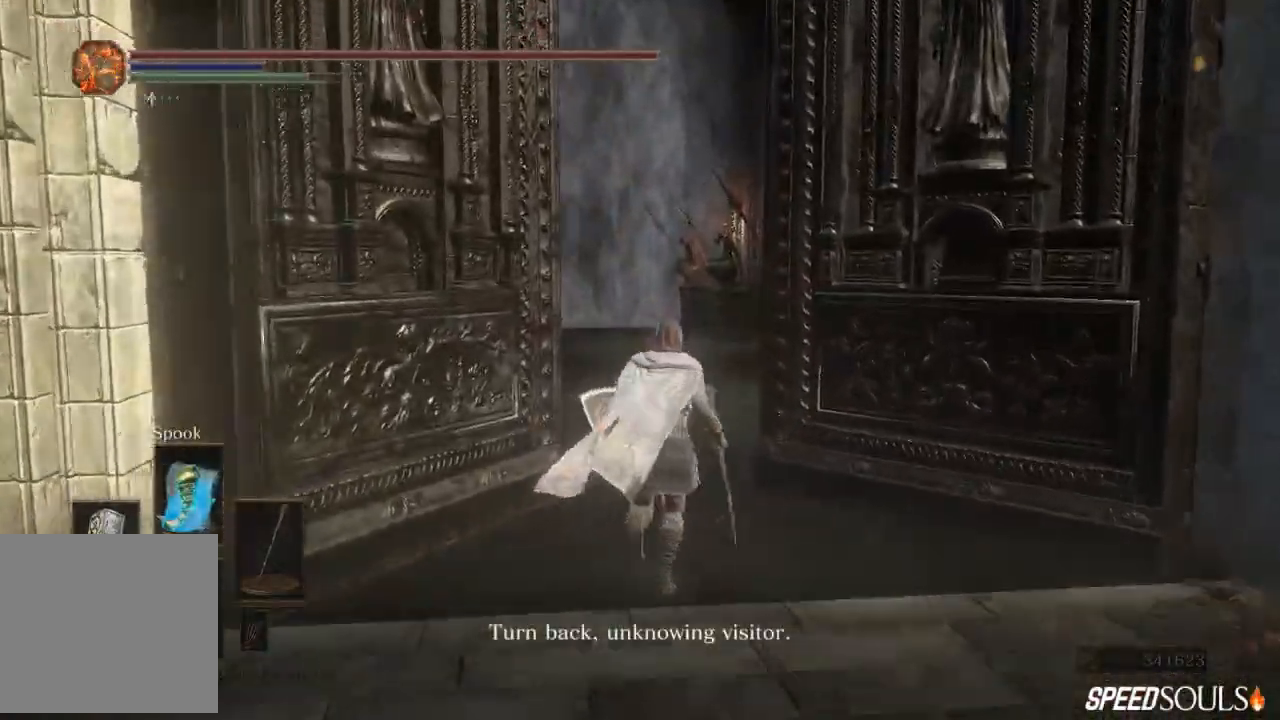
{"buttons": ["A", "B"], "left_stick": "up", "right_stick": "center", "events": [[183, "A", "down"], [250, "A", "up"], [300, "A", "down"], [400, "A", "up"], [467, "A", "down"]]}
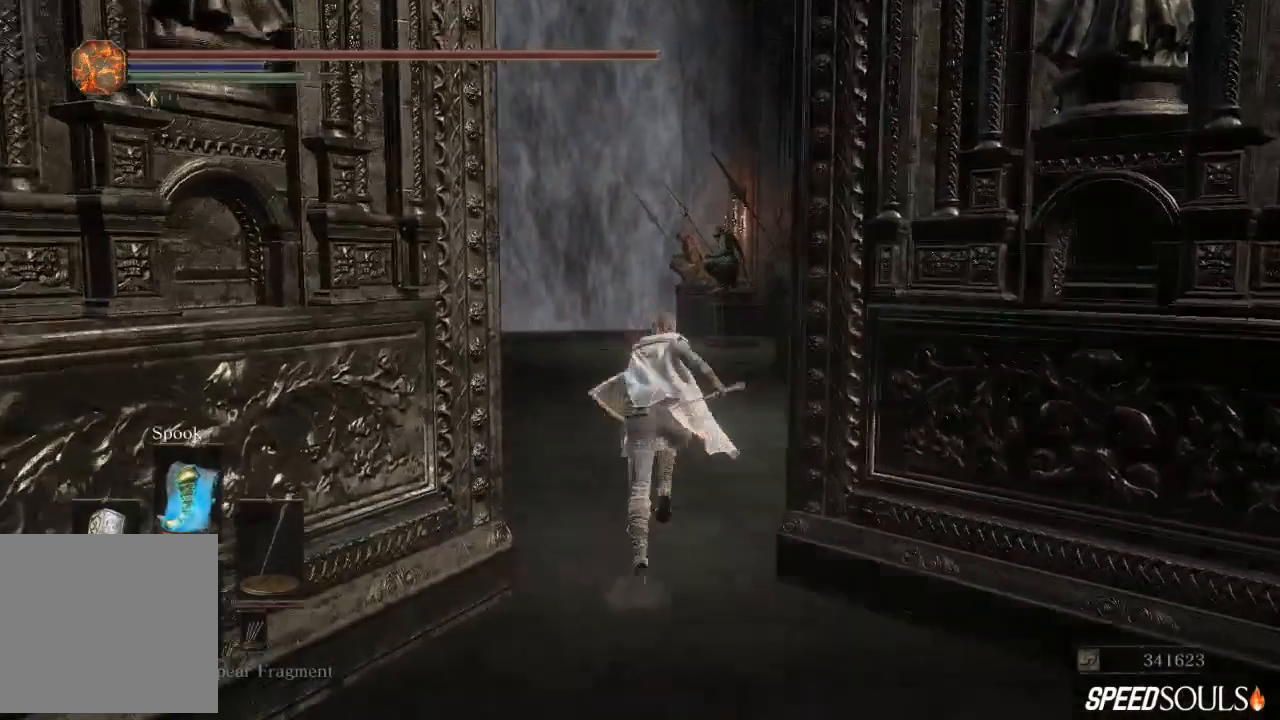
{"buttons": ["B"], "left_stick": "up", "right_stick": "center", "events": [[67, "A", "up"], [133, "A", "down"], [233, "A", "up"], [300, "A", "down"], [400, "A", "up"]]}
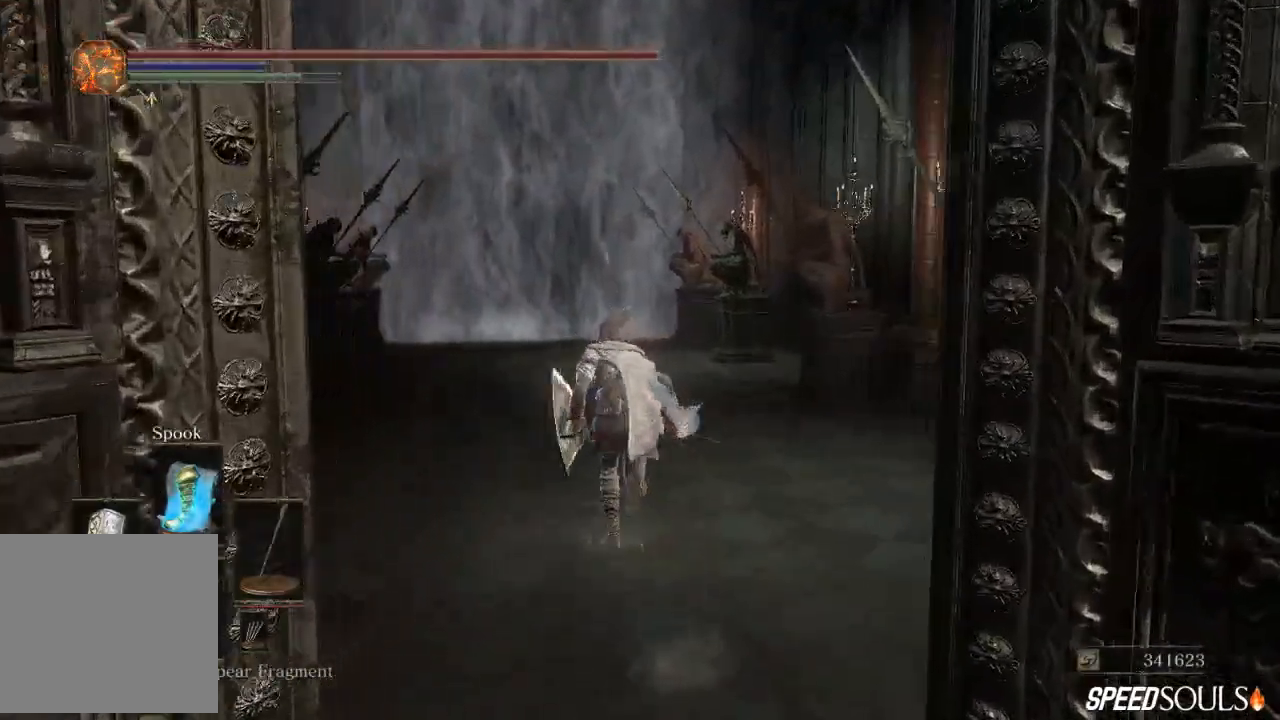
{"buttons": ["B"], "left_stick": "up", "right_stick": "center", "events": [[33, "START", "down"], [167, "START", "up"]]}
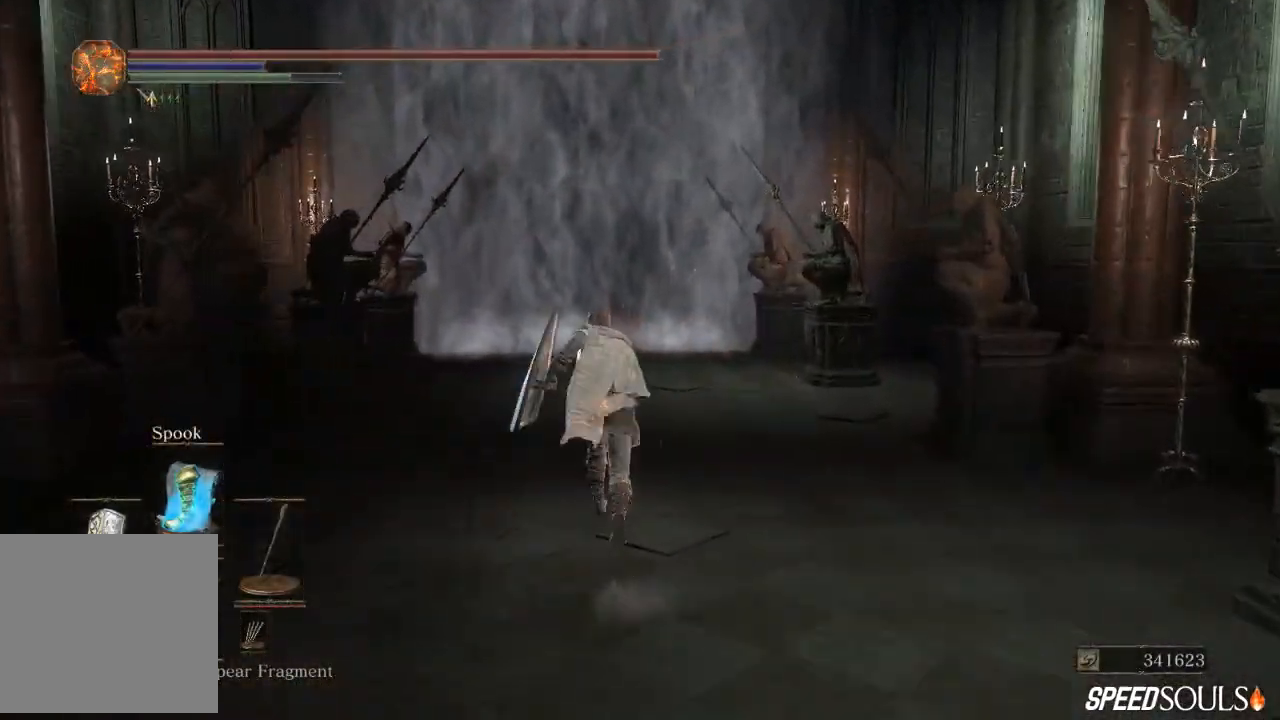
{"buttons": ["B"], "left_stick": "up", "right_stick": "center", "events": []}
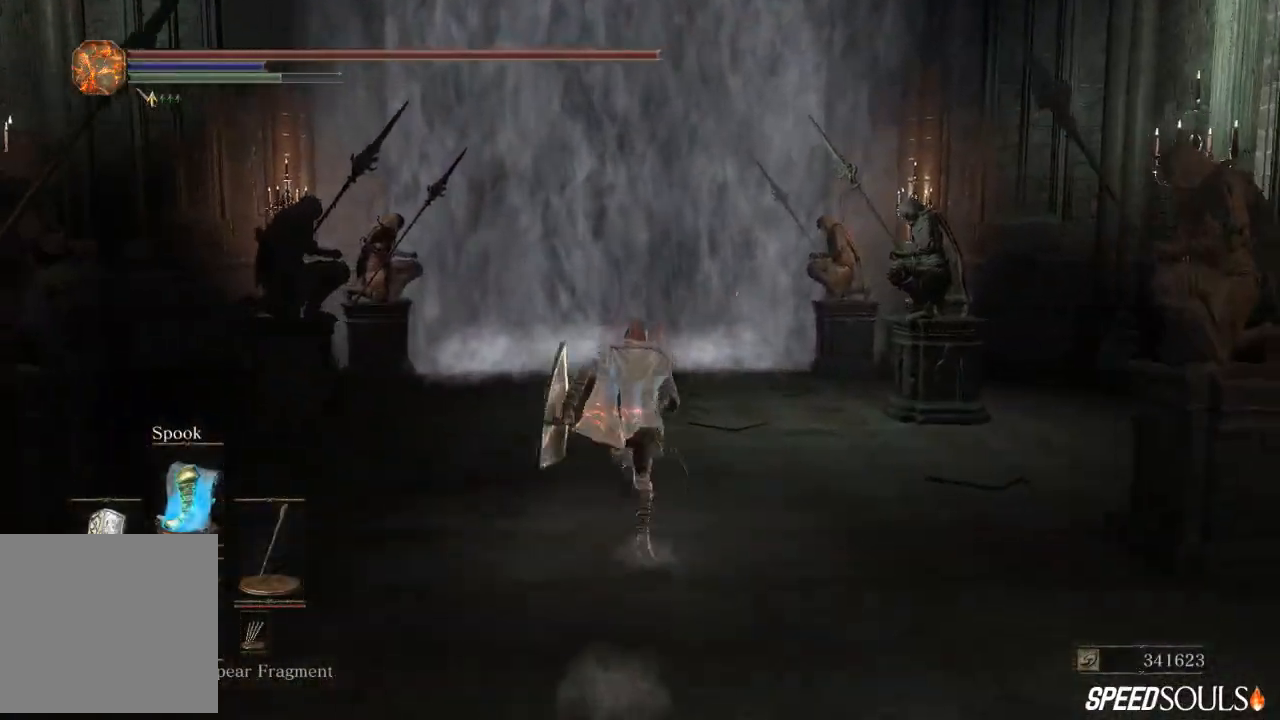
{"buttons": ["B"], "left_stick": "up", "right_stick": "center", "events": []}
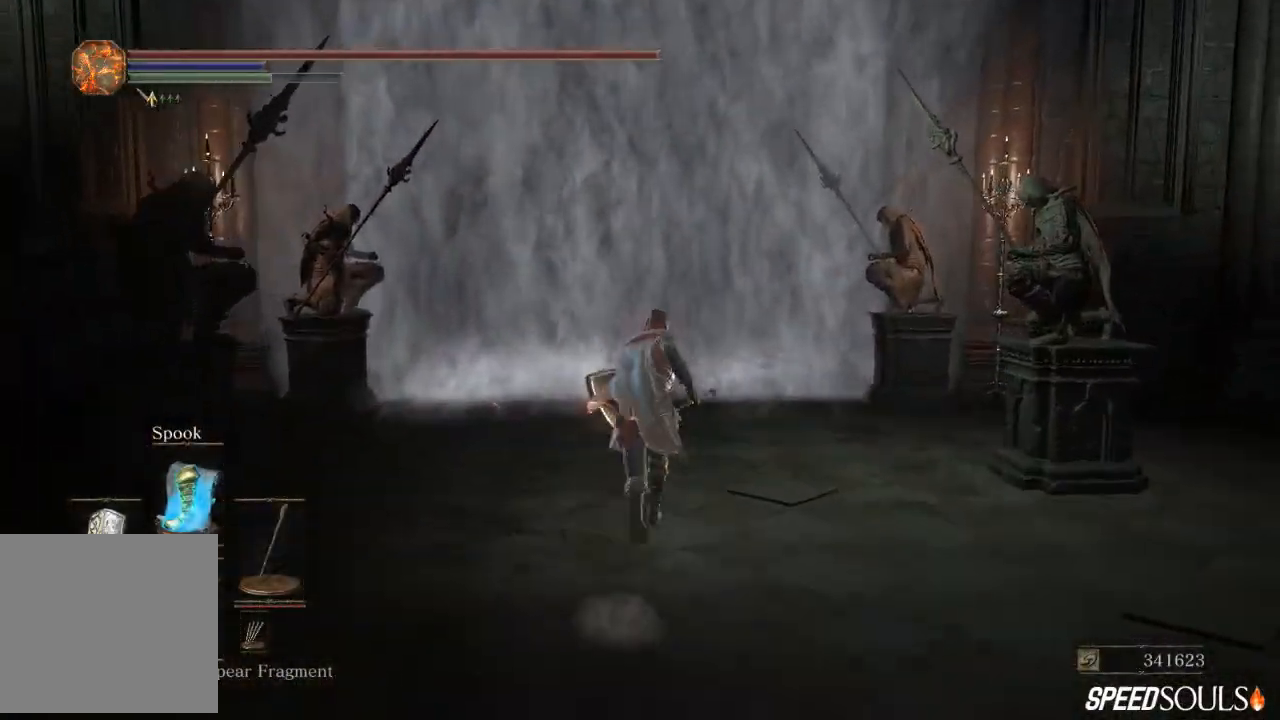
{"buttons": ["A", "B"], "left_stick": "up", "right_stick": "center", "events": [[283, "A", "down"], [383, "A", "up"], [450, "A", "down"]]}
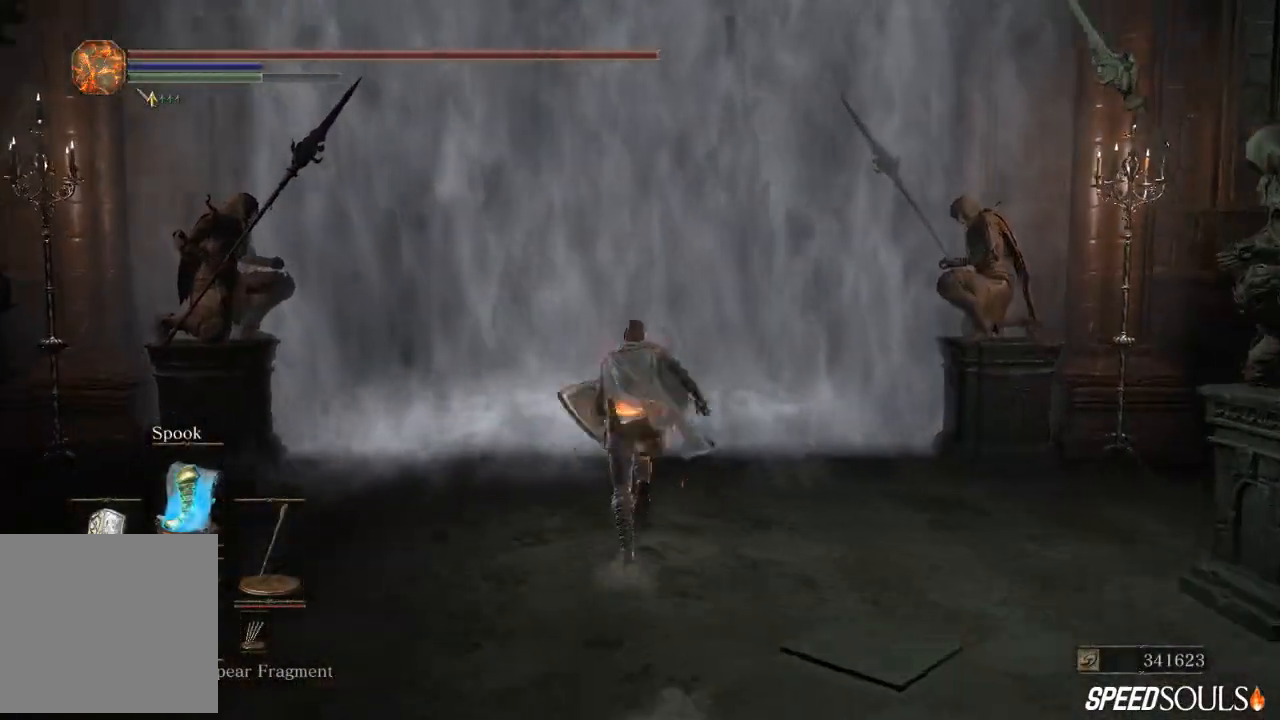
{"buttons": ["A", "B"], "left_stick": "up", "right_stick": "center", "events": [[50, "A", "up"], [150, "A", "down"], [250, "A", "up"], [317, "A", "down"], [417, "A", "up"], [483, "A", "down"]]}
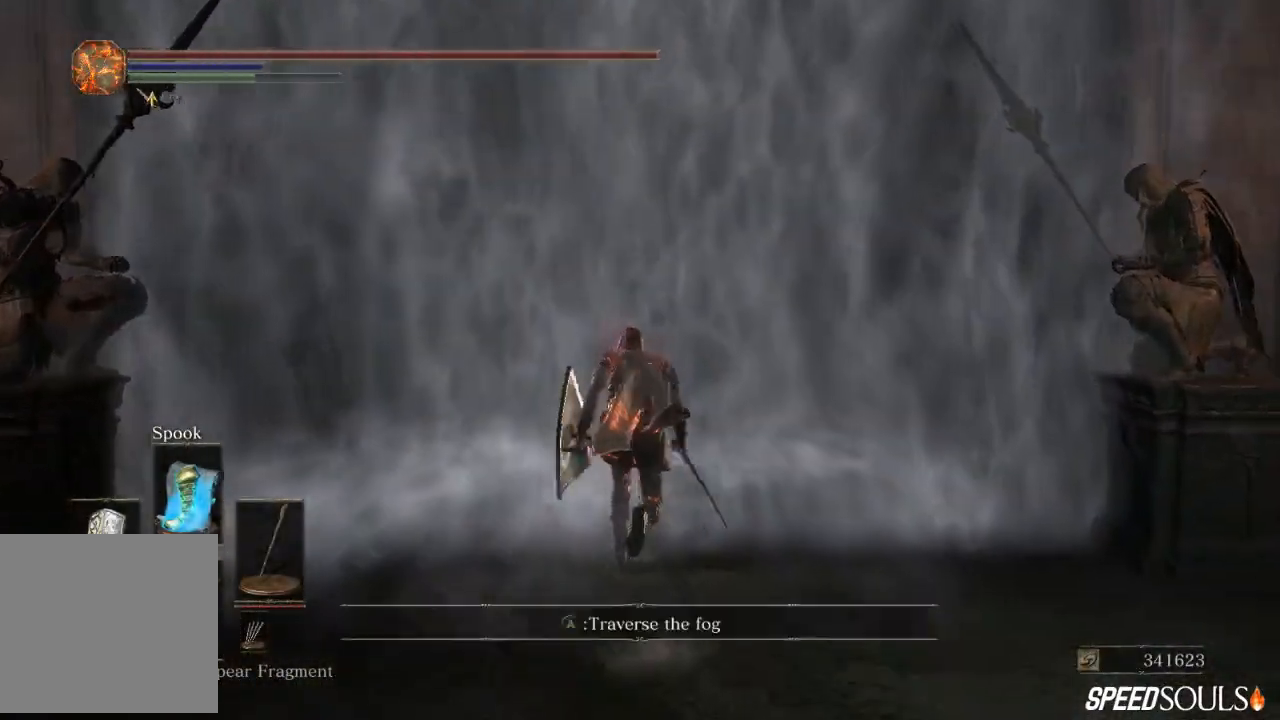
{"buttons": ["B"], "left_stick": "up", "right_stick": "center", "events": [[83, "A", "up"], [133, "A", "down"], [233, "A", "up"], [267, "A", "down"], [367, "A", "up"]]}
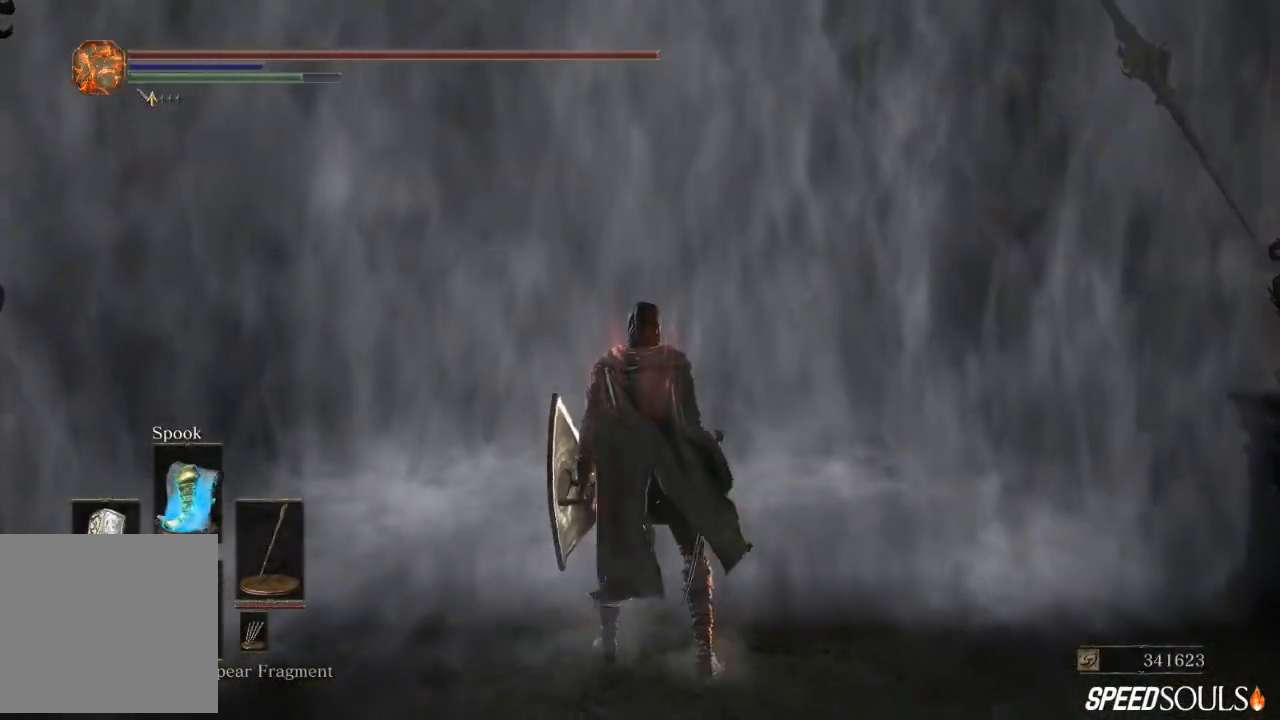
{"buttons": ["B"], "left_stick": "up", "right_stick": "center", "events": []}
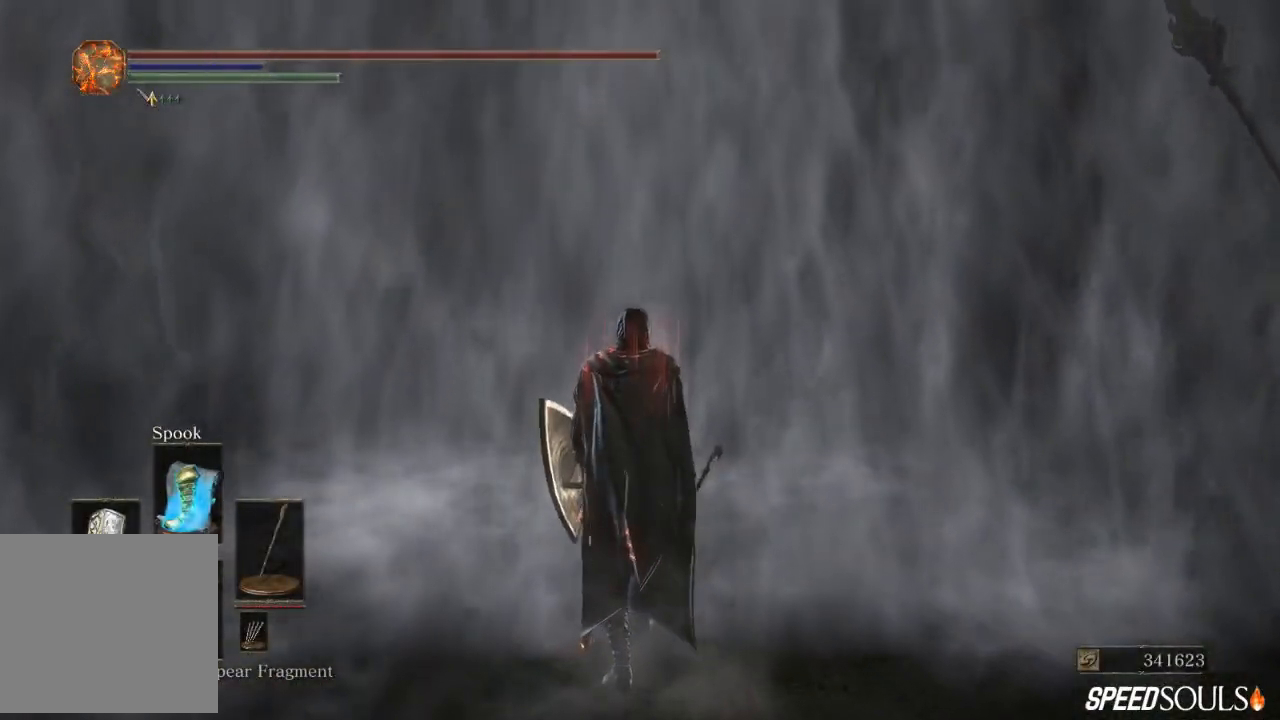
{"buttons": ["B"], "left_stick": "up", "right_stick": "center", "events": []}
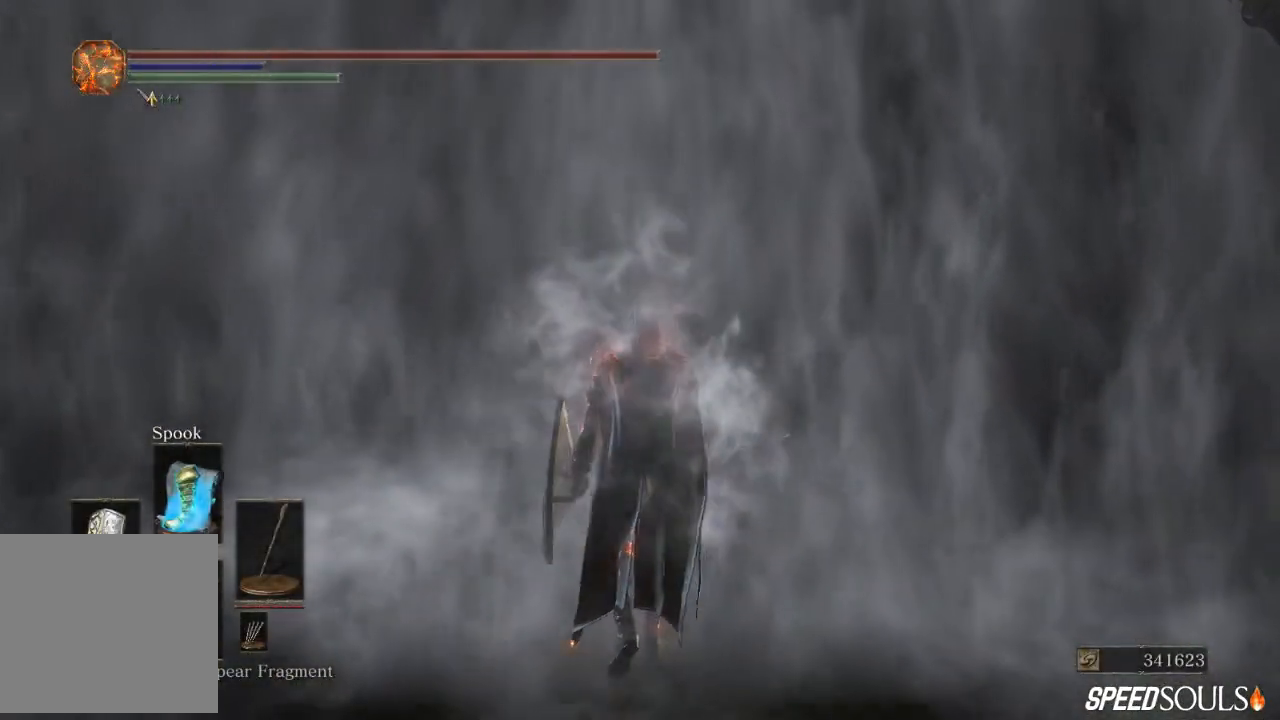
{"buttons": ["B"], "left_stick": "up", "right_stick": "center", "events": []}
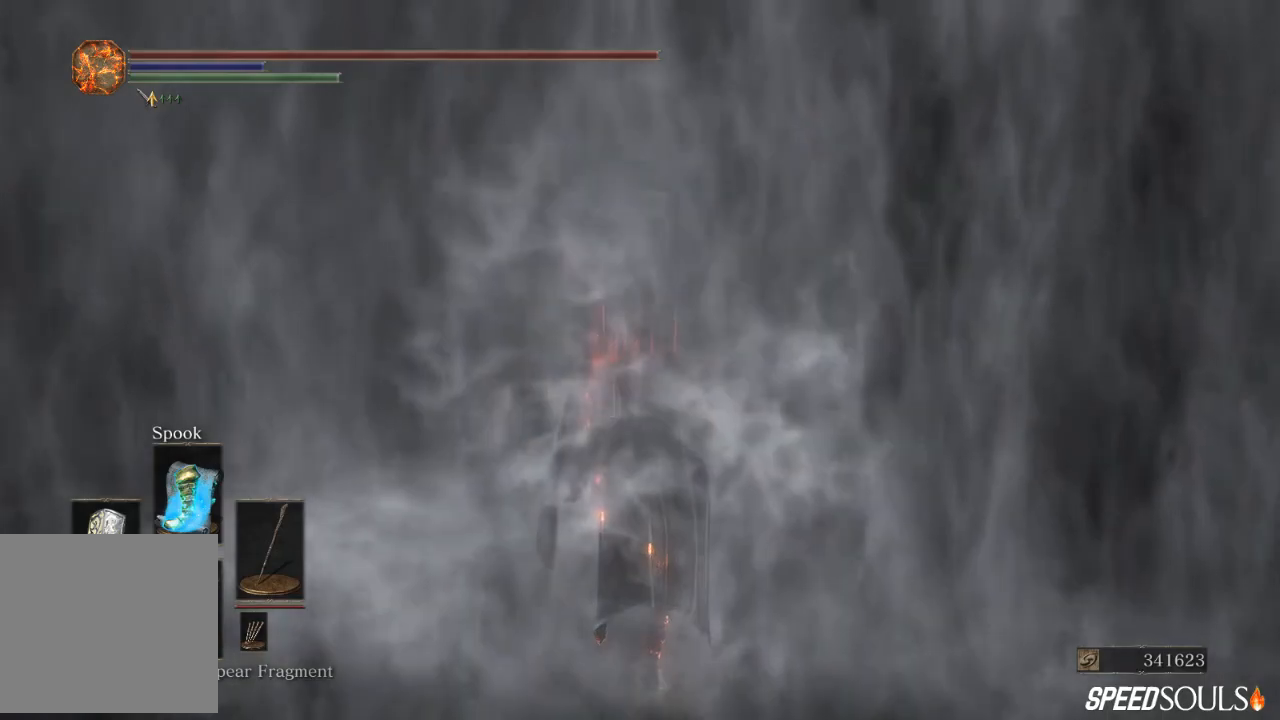
{"buttons": ["B"], "left_stick": "up", "right_stick": "center", "events": []}
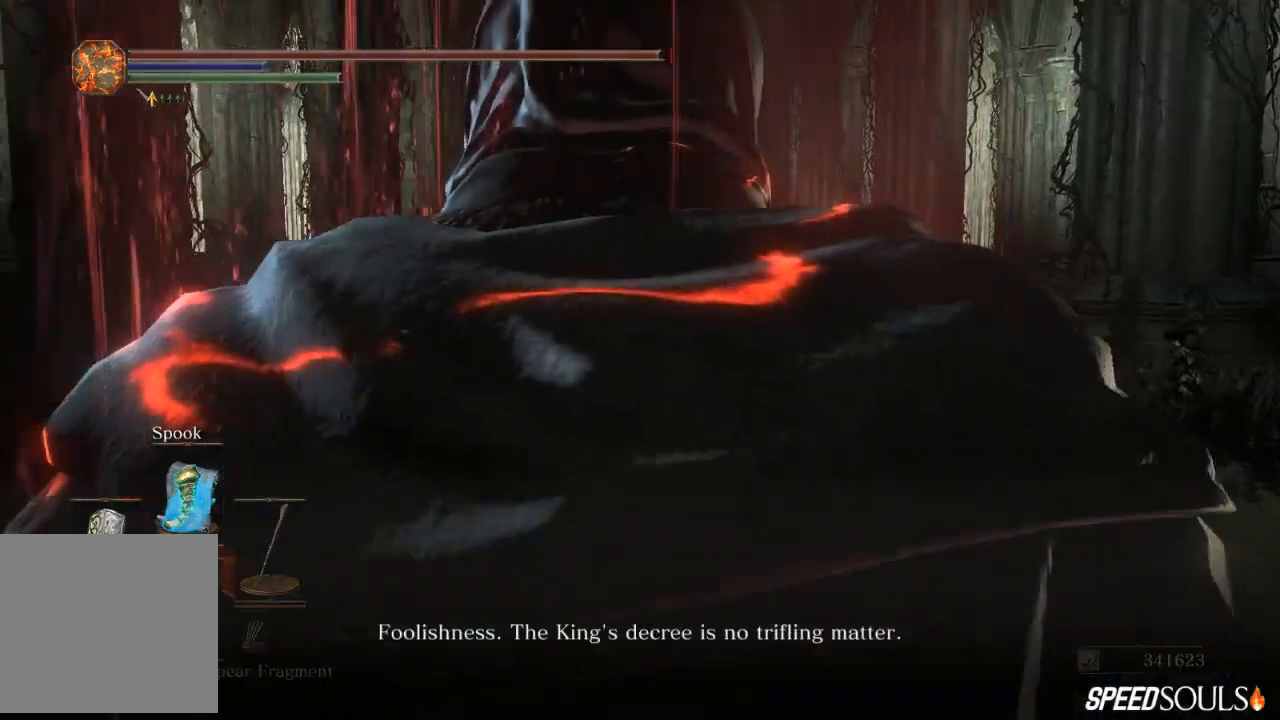
{"buttons": ["B"], "left_stick": "up", "right_stick": "center", "events": []}